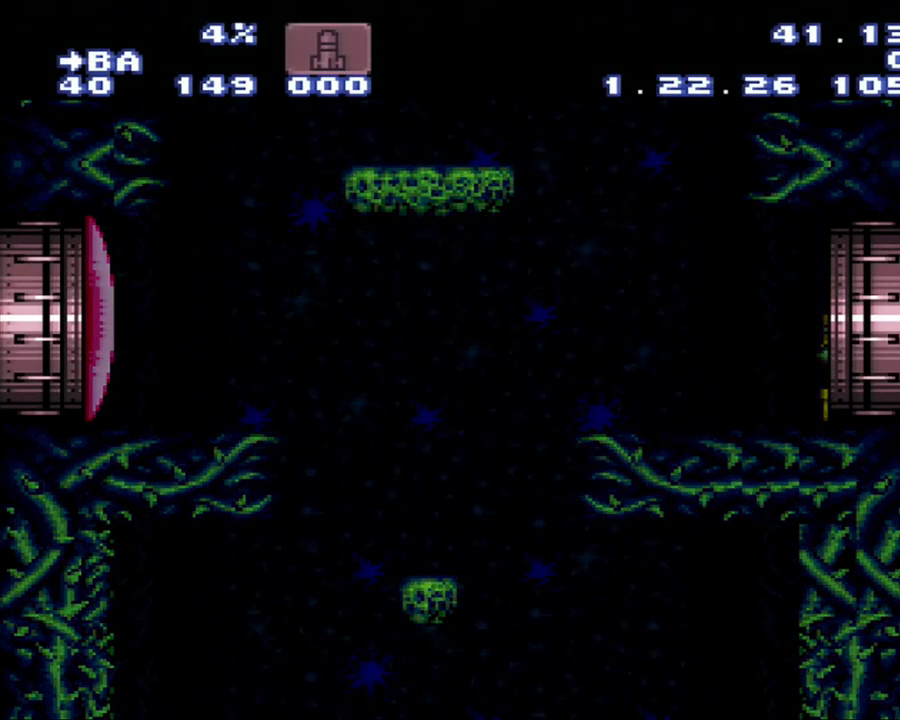
Gameplay with a controller (Nintendo layout); each line is a JSON object with the inputs held at the frame after it. "events" lists button and stick changes between this image and that frame as [ms after this image, input, new state], when the widget could be followed in between. Not read: L3 R3 SELECT.
{"buttons": ["A", "B"], "events": [[17, "DPAD_RIGHT", "up"]]}
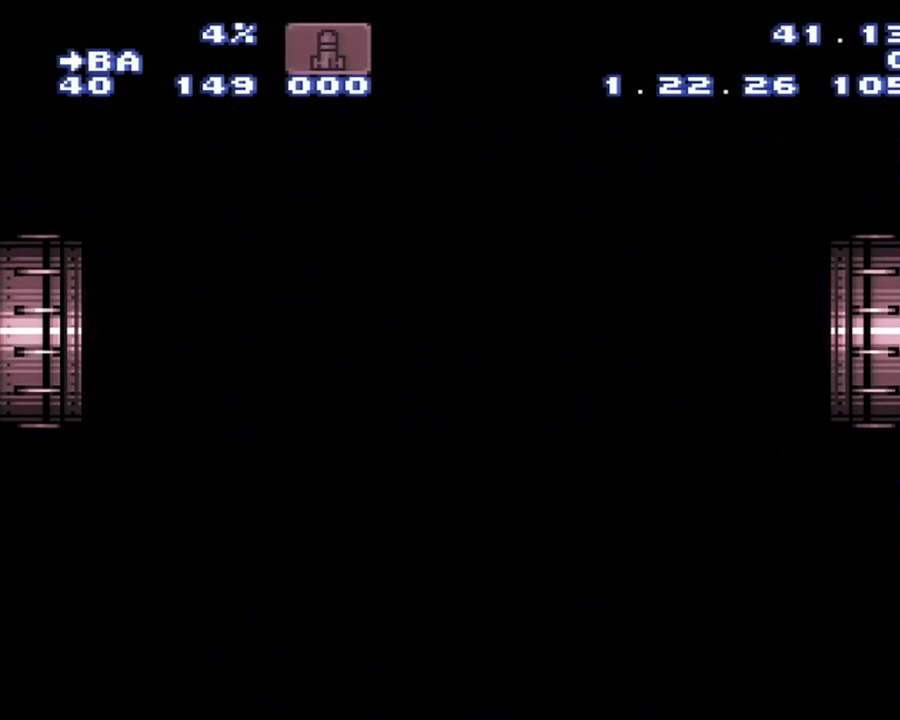
{"buttons": ["A", "B"], "events": []}
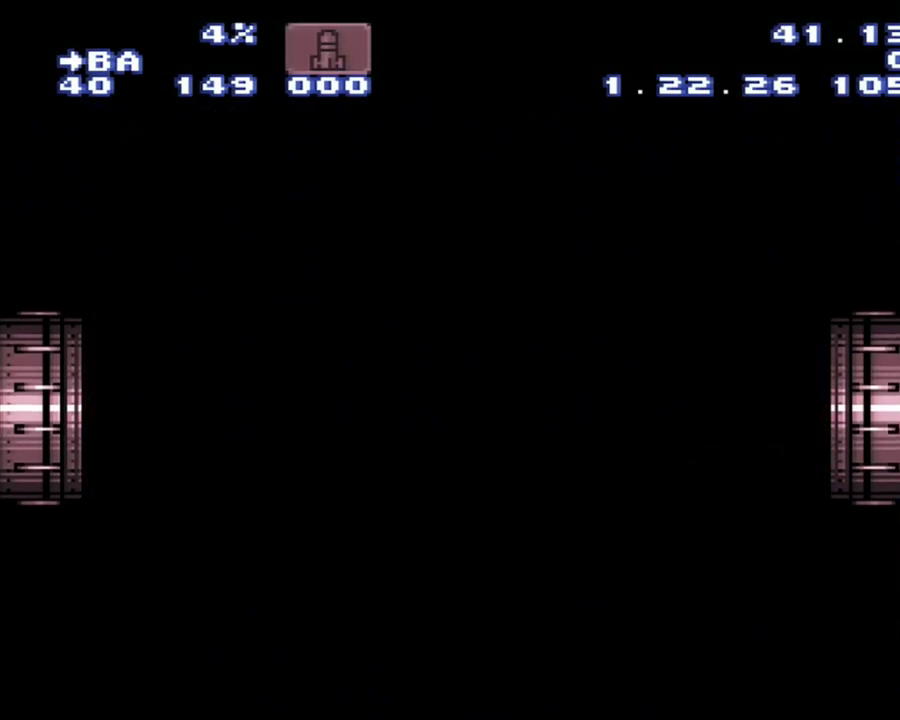
{"buttons": ["A", "B"], "events": []}
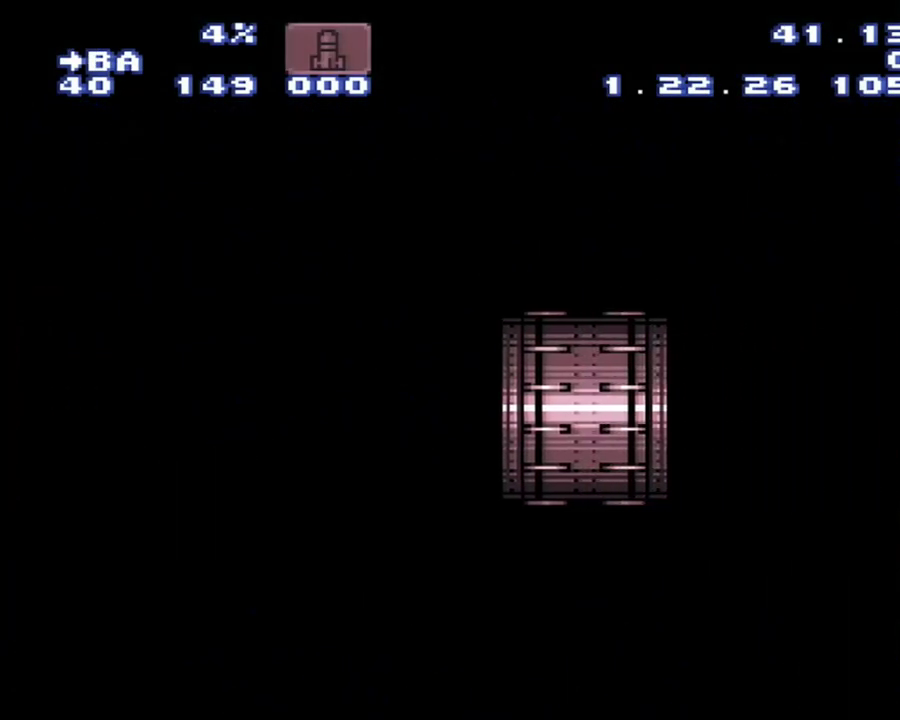
{"buttons": ["A", "B"], "events": []}
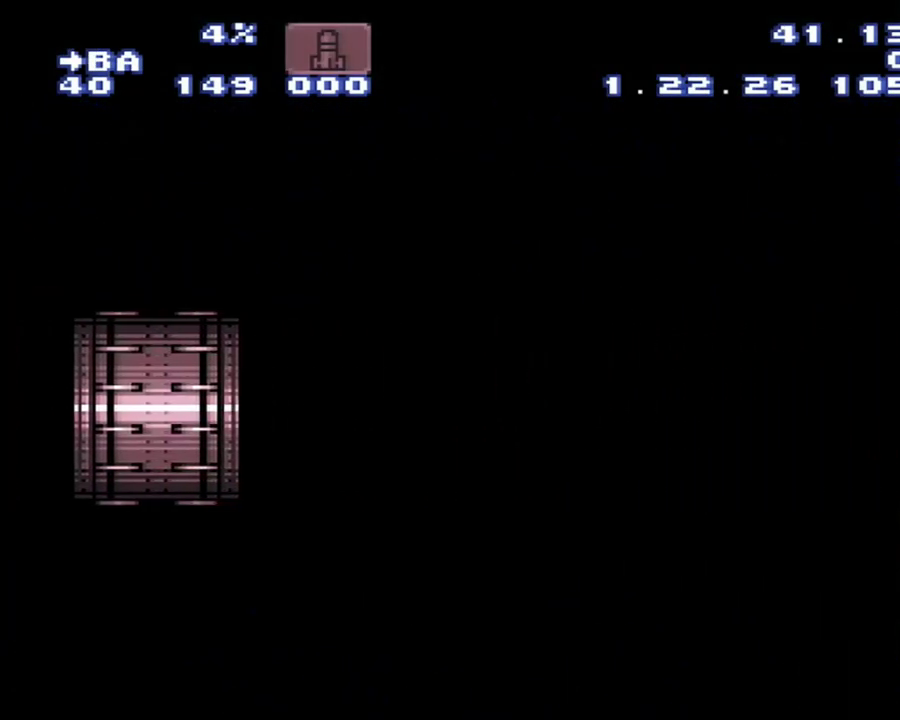
{"buttons": ["A", "B"], "events": []}
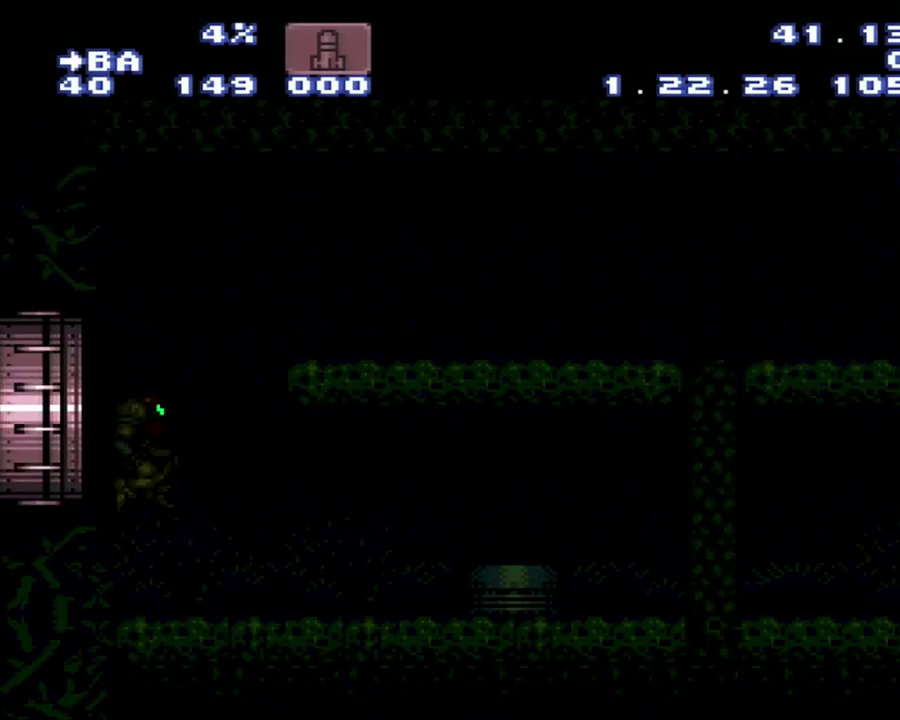
{"buttons": ["A", "B"], "events": []}
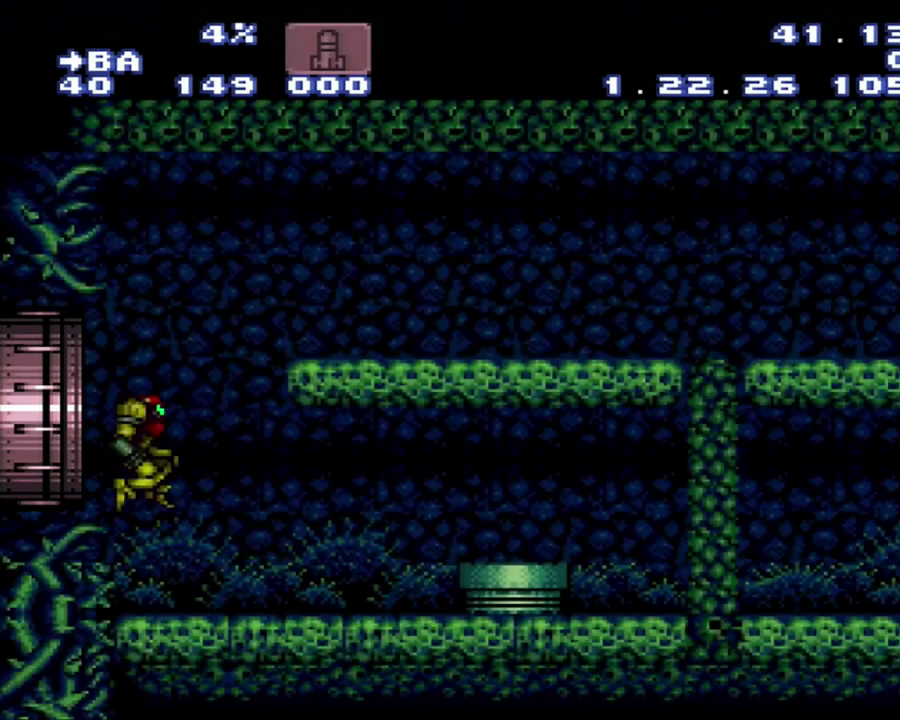
{"buttons": ["A", "B", "DPAD_DOWN"], "events": [[367, "DPAD_DOWN", "down"]]}
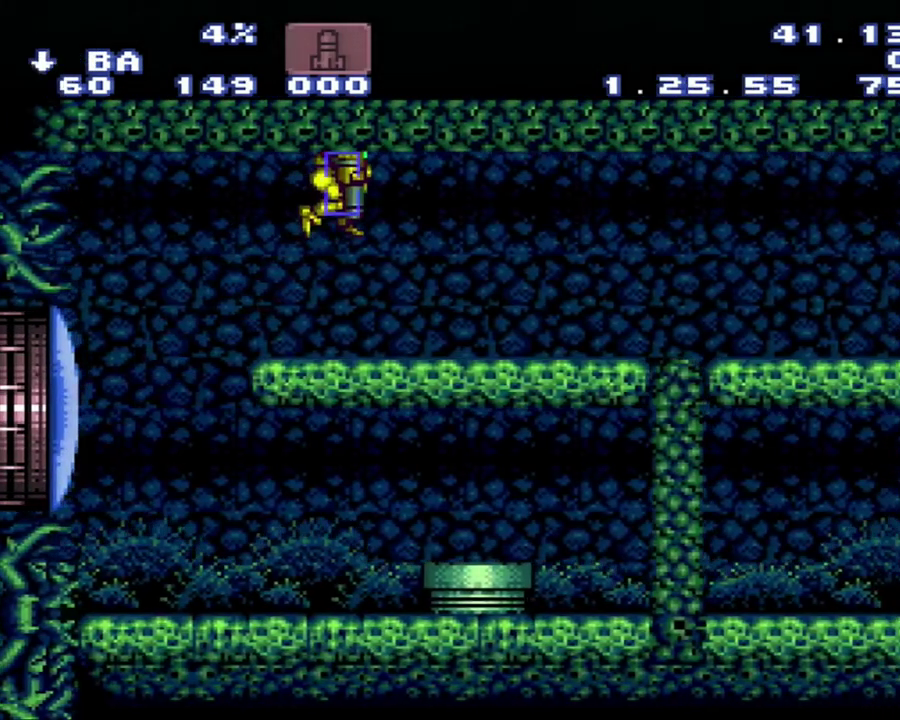
{"buttons": ["A", "B", "DPAD_RIGHT"], "events": [[33, "DPAD_DOWN", "up"], [400, "DPAD_RIGHT", "down"]]}
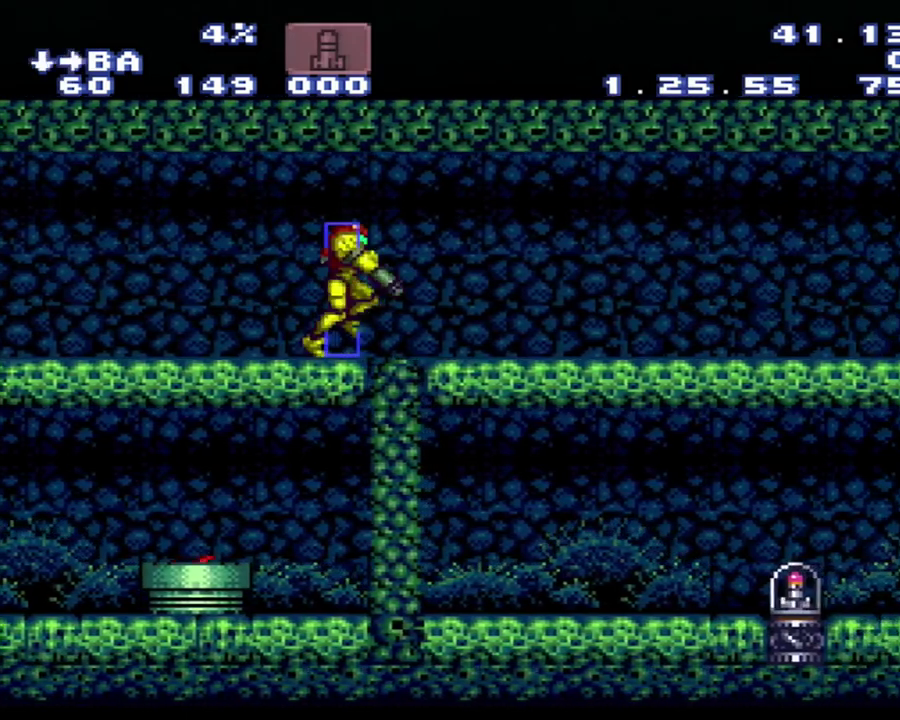
{"buttons": ["A", "B", "DPAD_RIGHT"], "events": []}
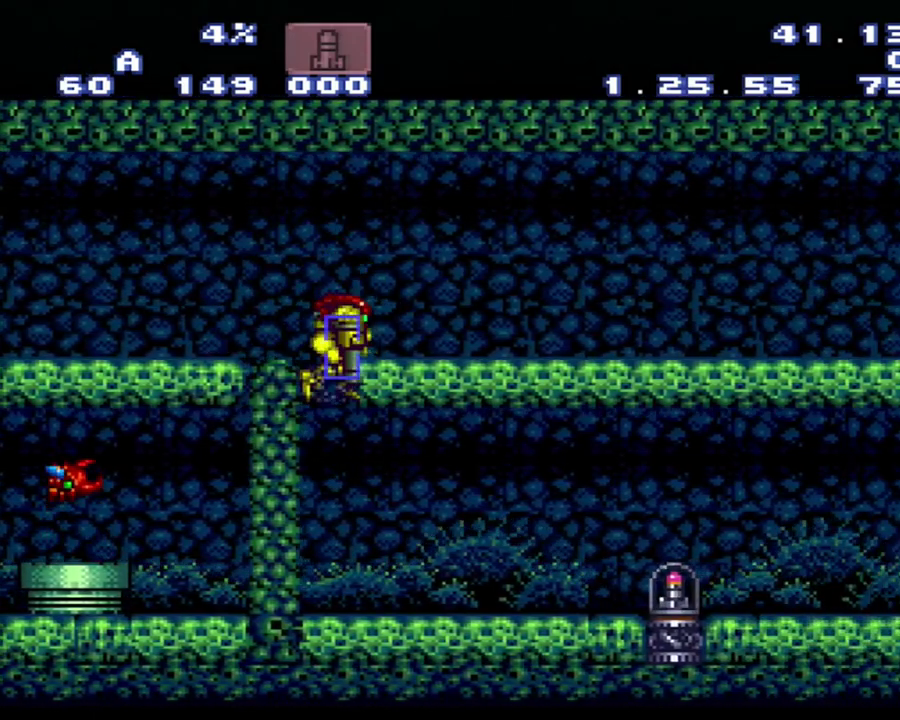
{"buttons": [], "events": [[300, "A", "up"], [300, "B", "up"], [300, "DPAD_RIGHT", "up"], [300, "L1", "down"], [450, "L1", "up"]]}
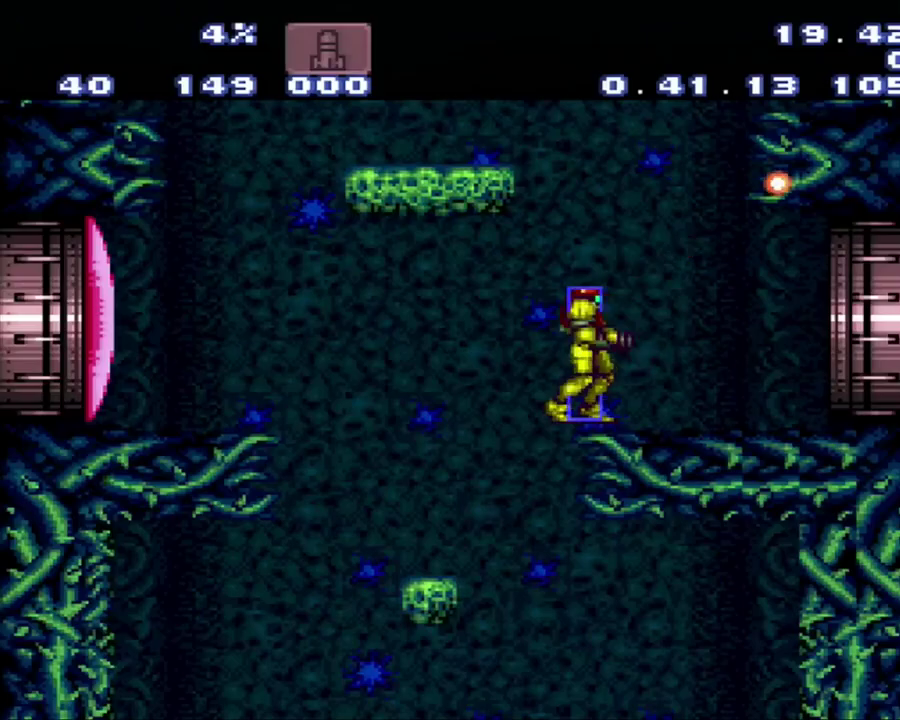
{"buttons": ["A", "DPAD_RIGHT"], "events": [[50, "A", "down"], [217, "DPAD_RIGHT", "down"]]}
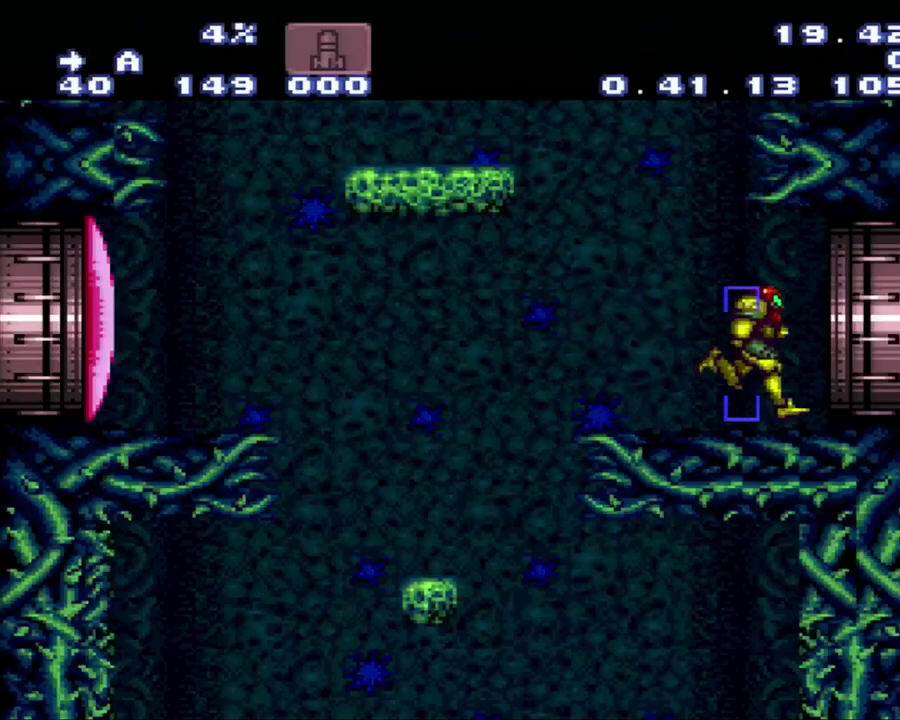
{"buttons": ["A", "B", "DPAD_RIGHT"], "events": [[83, "B", "down"]]}
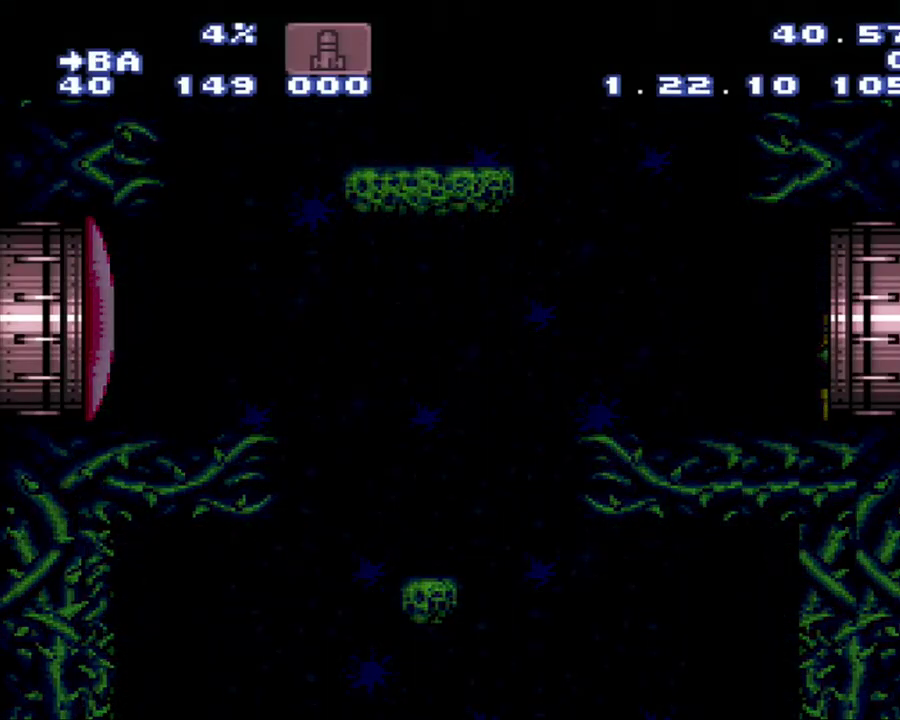
{"buttons": ["A", "B"], "events": [[33, "DPAD_RIGHT", "up"]]}
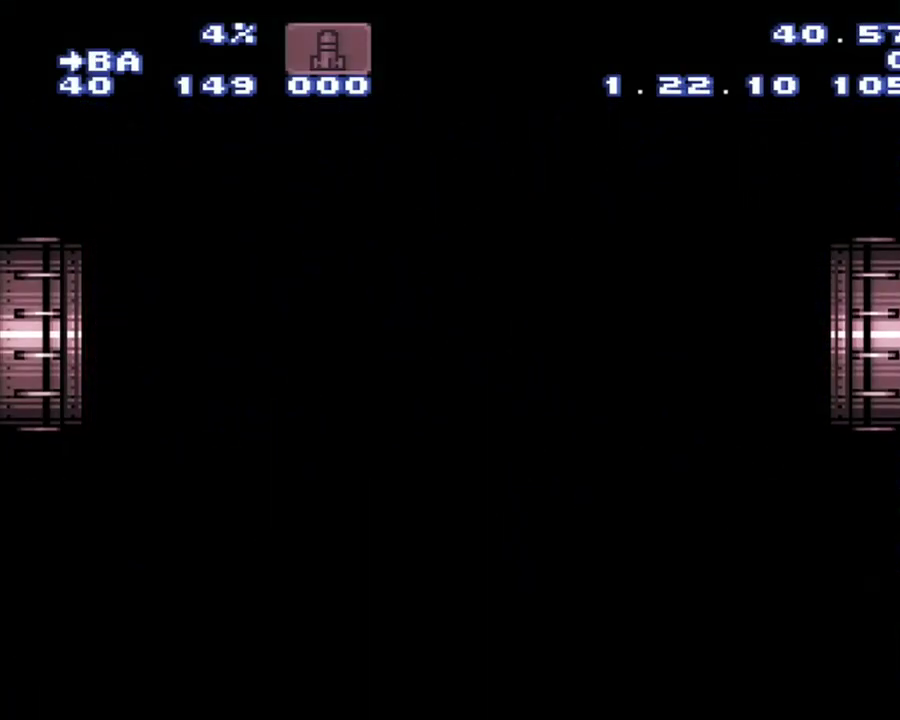
{"buttons": ["A", "B"], "events": []}
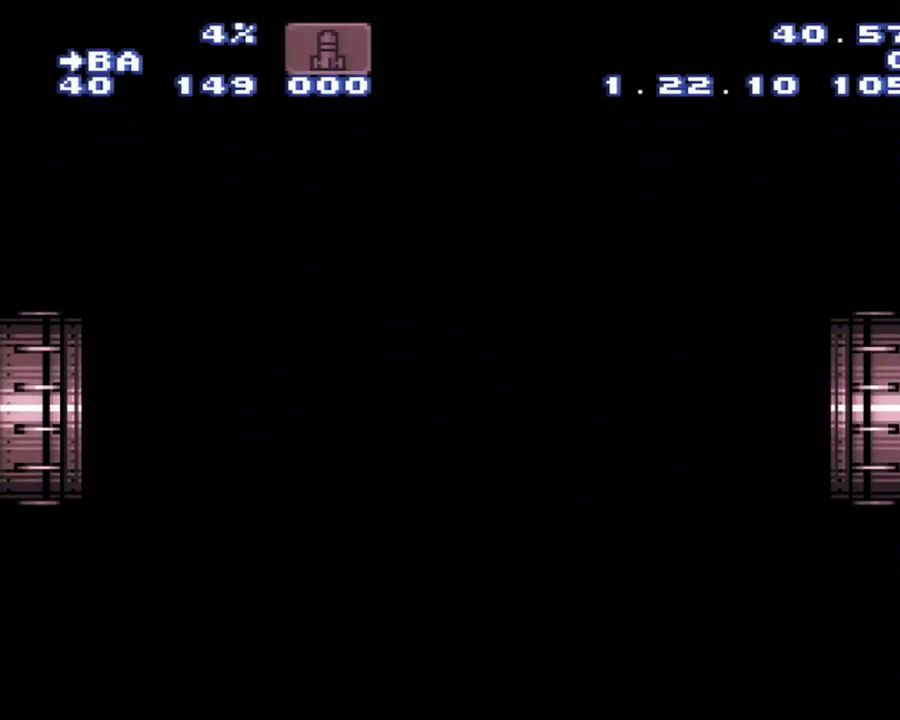
{"buttons": ["A", "B"], "events": []}
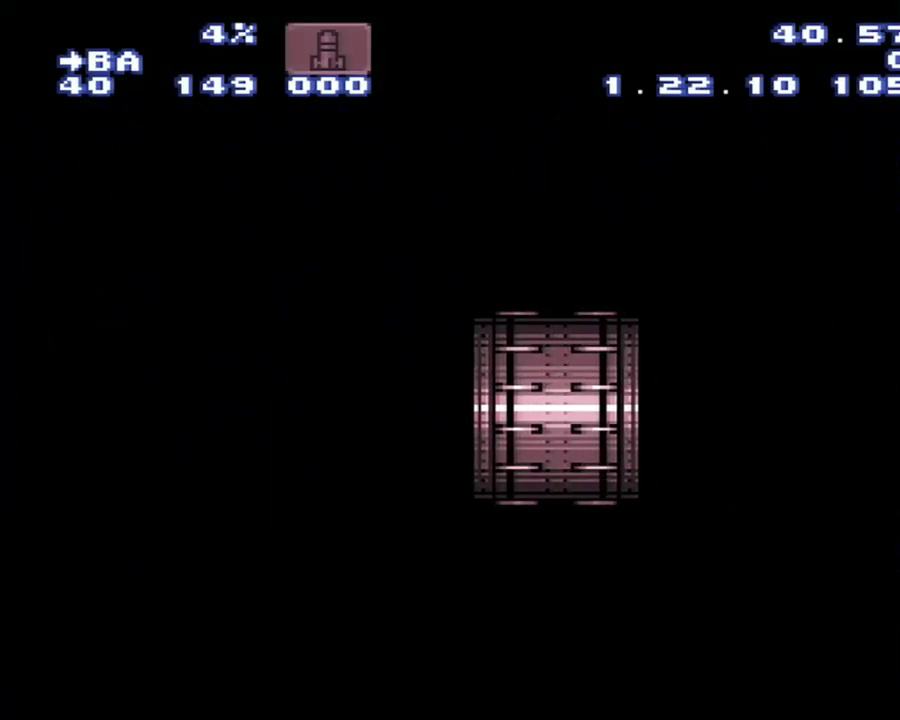
{"buttons": ["A", "B"], "events": []}
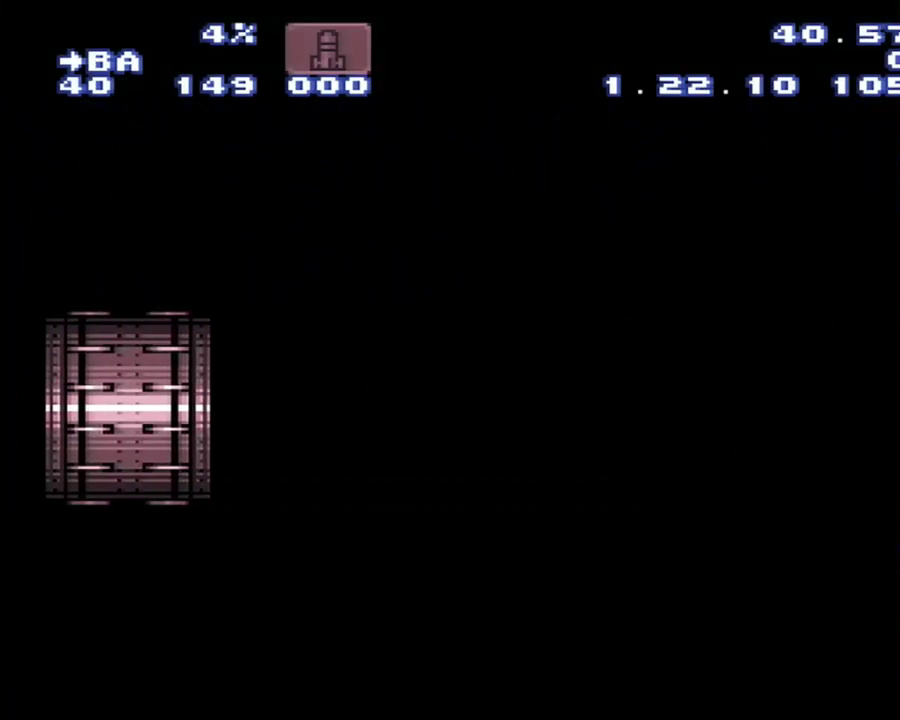
{"buttons": ["A", "B"], "events": []}
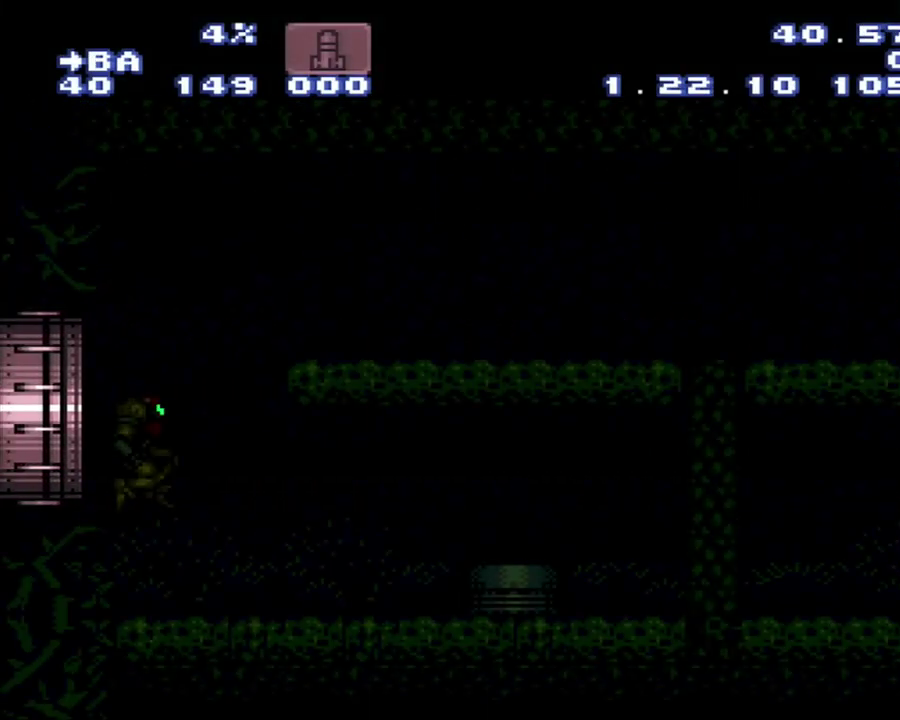
{"buttons": ["A", "B"], "events": []}
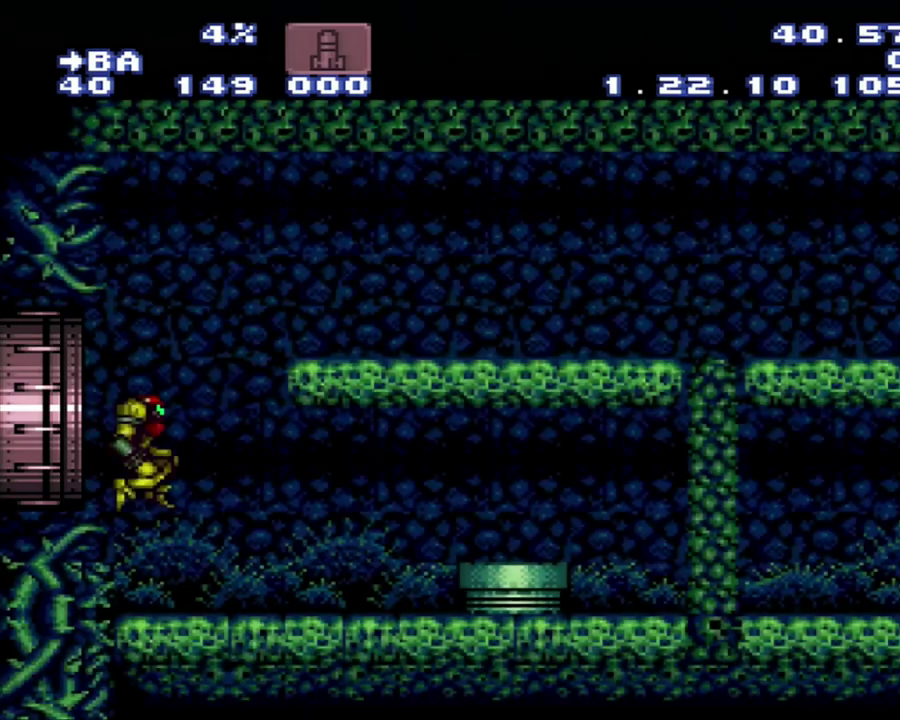
{"buttons": ["A", "B"], "events": []}
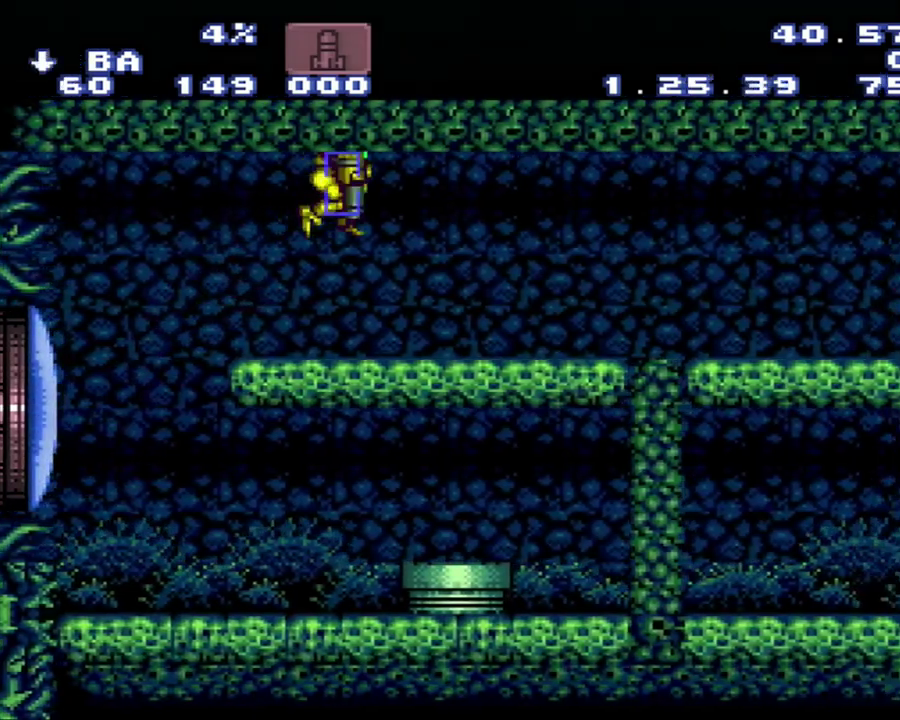
{"buttons": ["A", "B", "DPAD_DOWN", "DPAD_RIGHT"], "events": [[367, "DPAD_DOWN", "down"], [400, "DPAD_RIGHT", "down"]]}
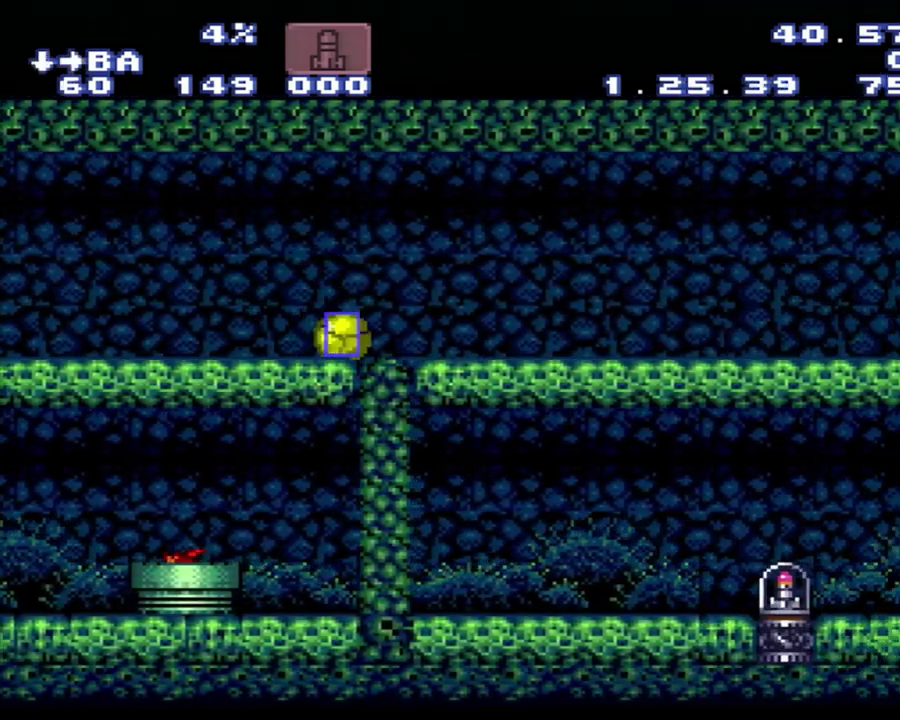
{"buttons": ["A", "B", "DPAD_DOWN", "DPAD_RIGHT"], "events": []}
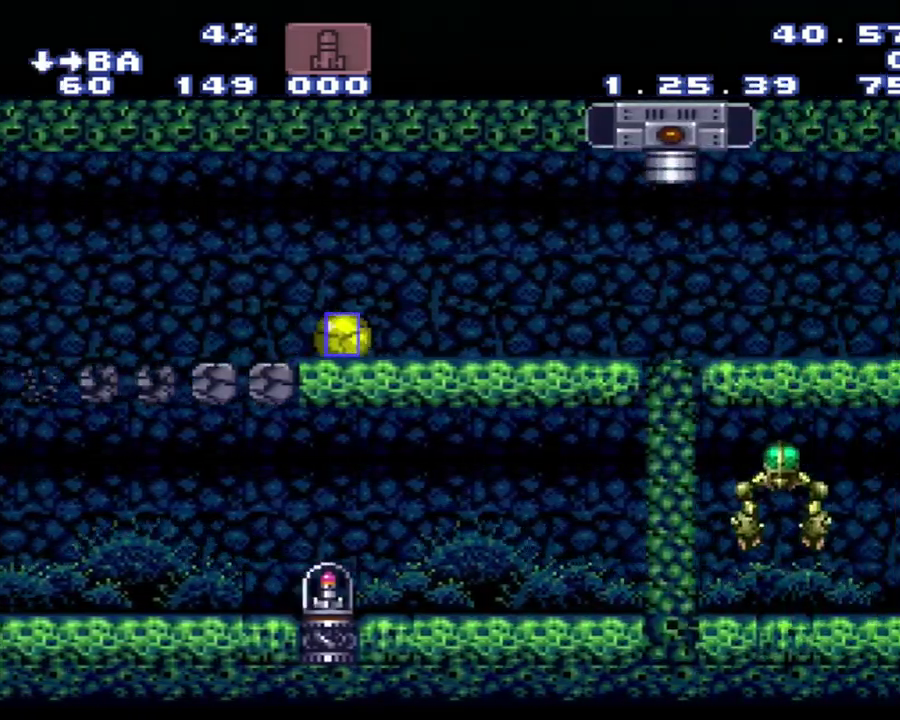
{"buttons": ["A", "B", "DPAD_DOWN", "DPAD_RIGHT"], "events": []}
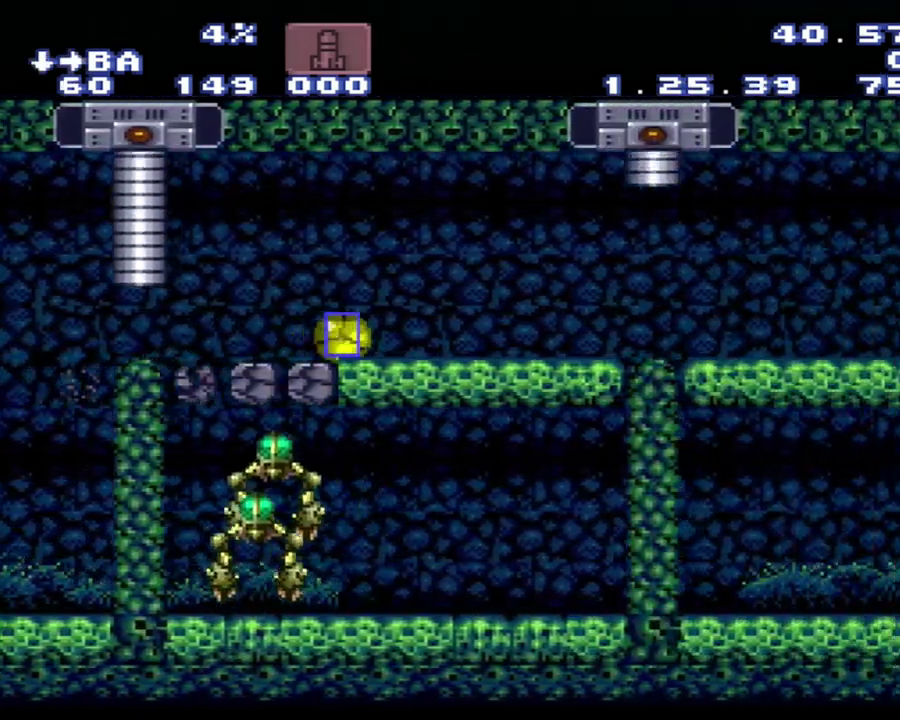
{"buttons": ["A", "B", "DPAD_DOWN", "DPAD_RIGHT"], "events": []}
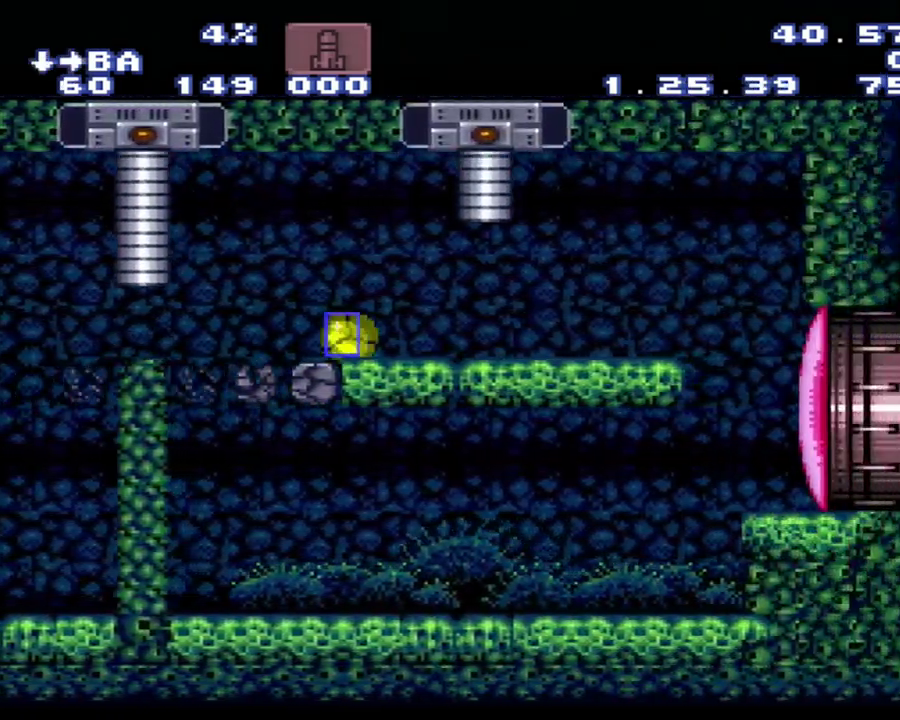
{"buttons": [], "events": [[417, "A", "up"], [417, "B", "up"], [417, "DPAD_DOWN", "up"], [417, "DPAD_RIGHT", "up"]]}
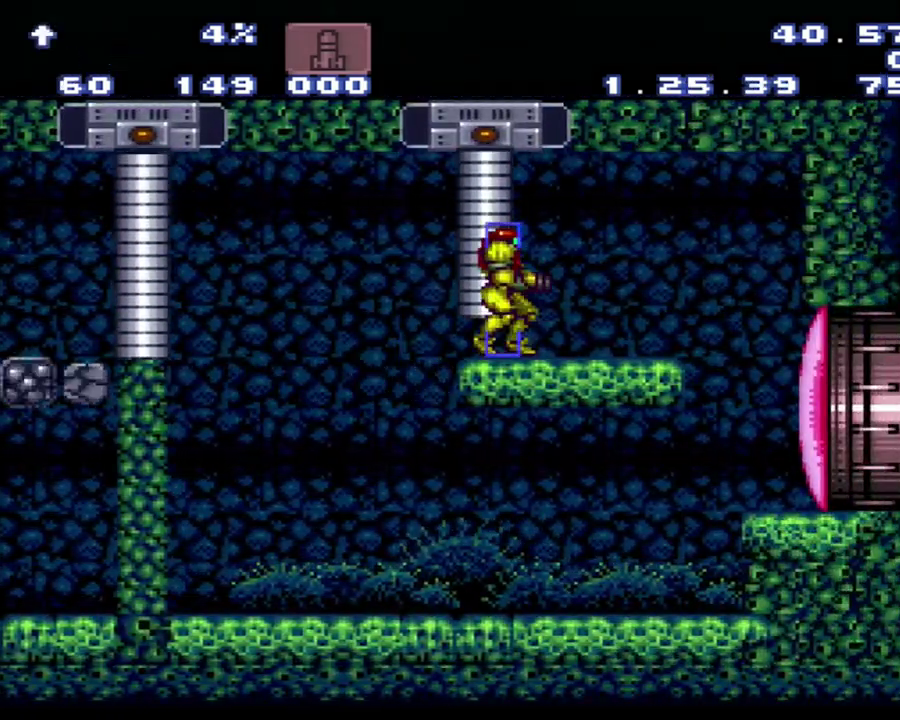
{"buttons": ["DPAD_RIGHT"], "events": [[333, "R1", "down"], [400, "DPAD_RIGHT", "down"], [433, "R1", "up"]]}
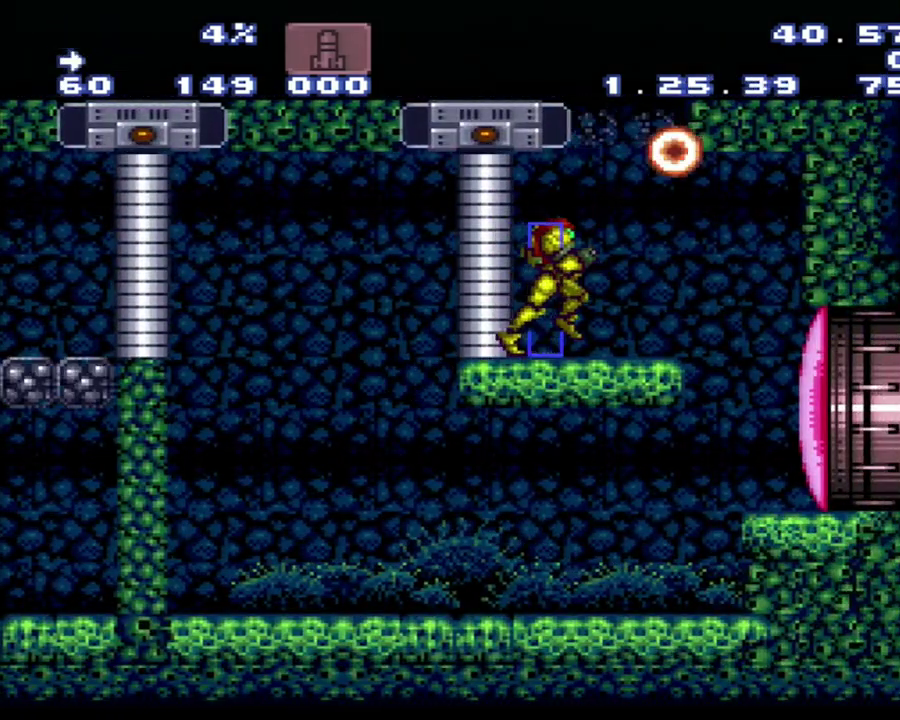
{"buttons": ["B", "DPAD_LEFT"], "events": [[100, "B", "down"], [383, "DPAD_RIGHT", "up"], [467, "DPAD_LEFT", "down"]]}
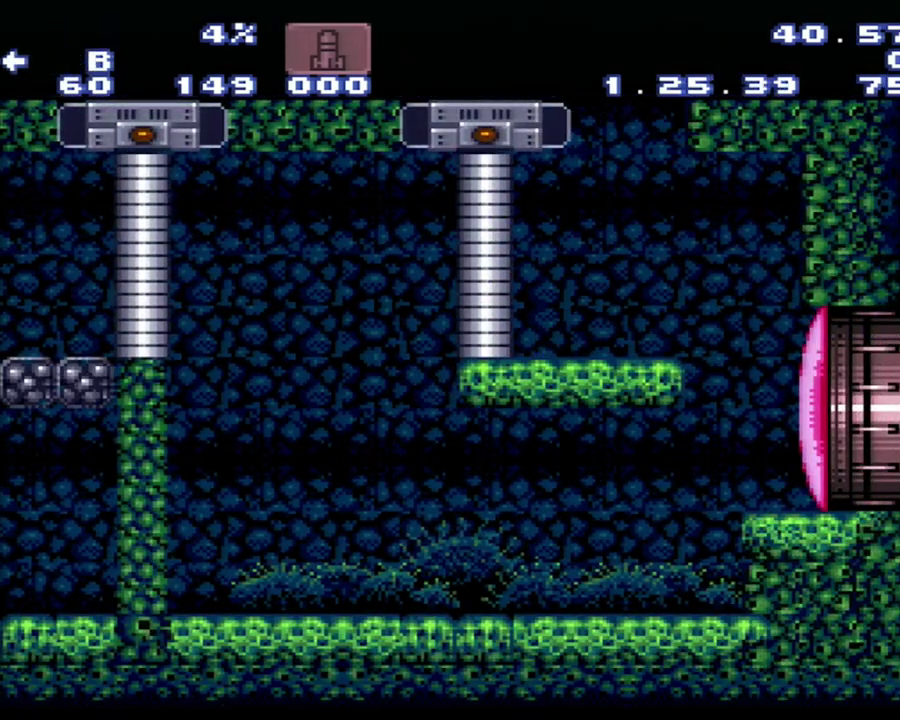
{"buttons": ["B", "DPAD_LEFT"], "events": []}
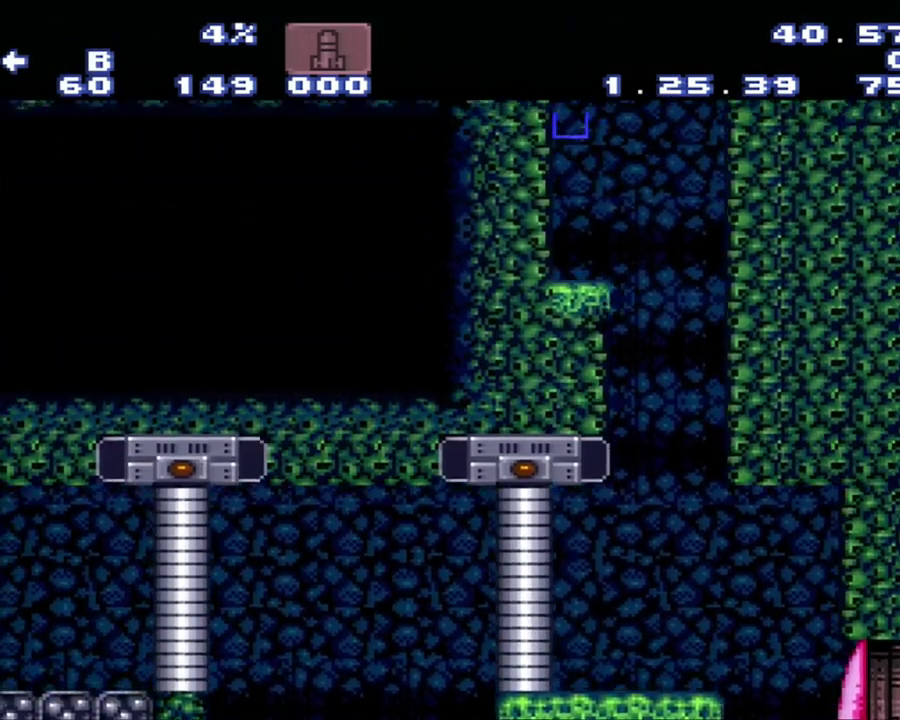
{"buttons": ["A", "DPAD_LEFT"], "events": [[183, "DPAD_LEFT", "up"], [183, "DPAD_RIGHT", "down"], [467, "B", "up"], [467, "DPAD_LEFT", "down"], [467, "DPAD_RIGHT", "up"], [500, "A", "down"]]}
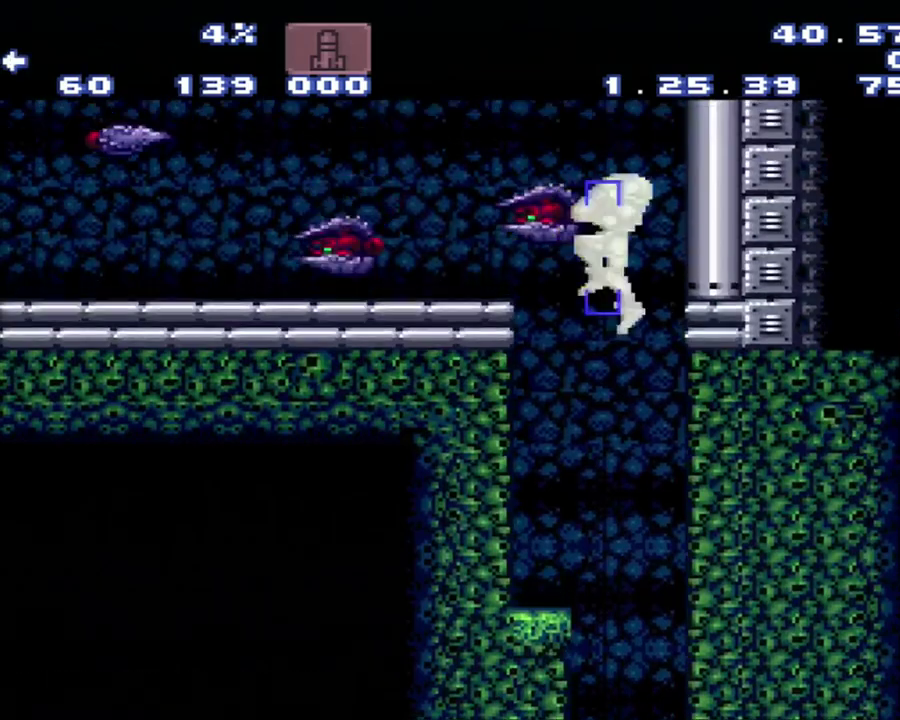
{"buttons": ["A", "DPAD_LEFT"], "events": []}